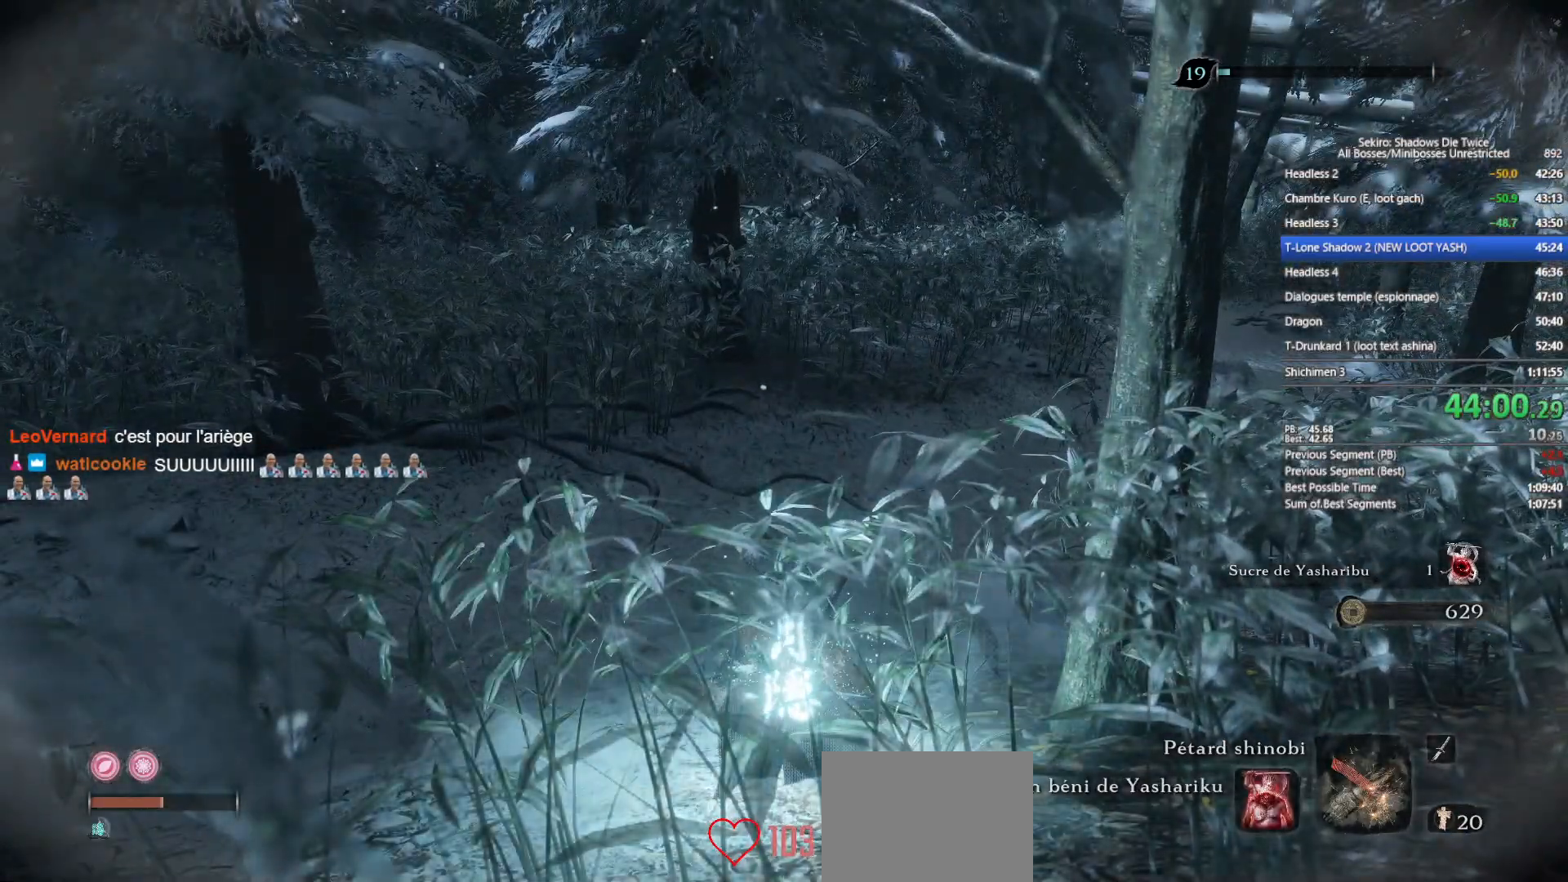
Gameplay with a controller (Xbox layout); each line is a JSON object with the inputs held at the frame after it. "events" lists button and stick changes between this image and that frame as [ms after this image, input, new state], when the widget could be followed in between.
{"buttons": ["B"], "left_stick": "up", "right_stick": "center", "events": []}
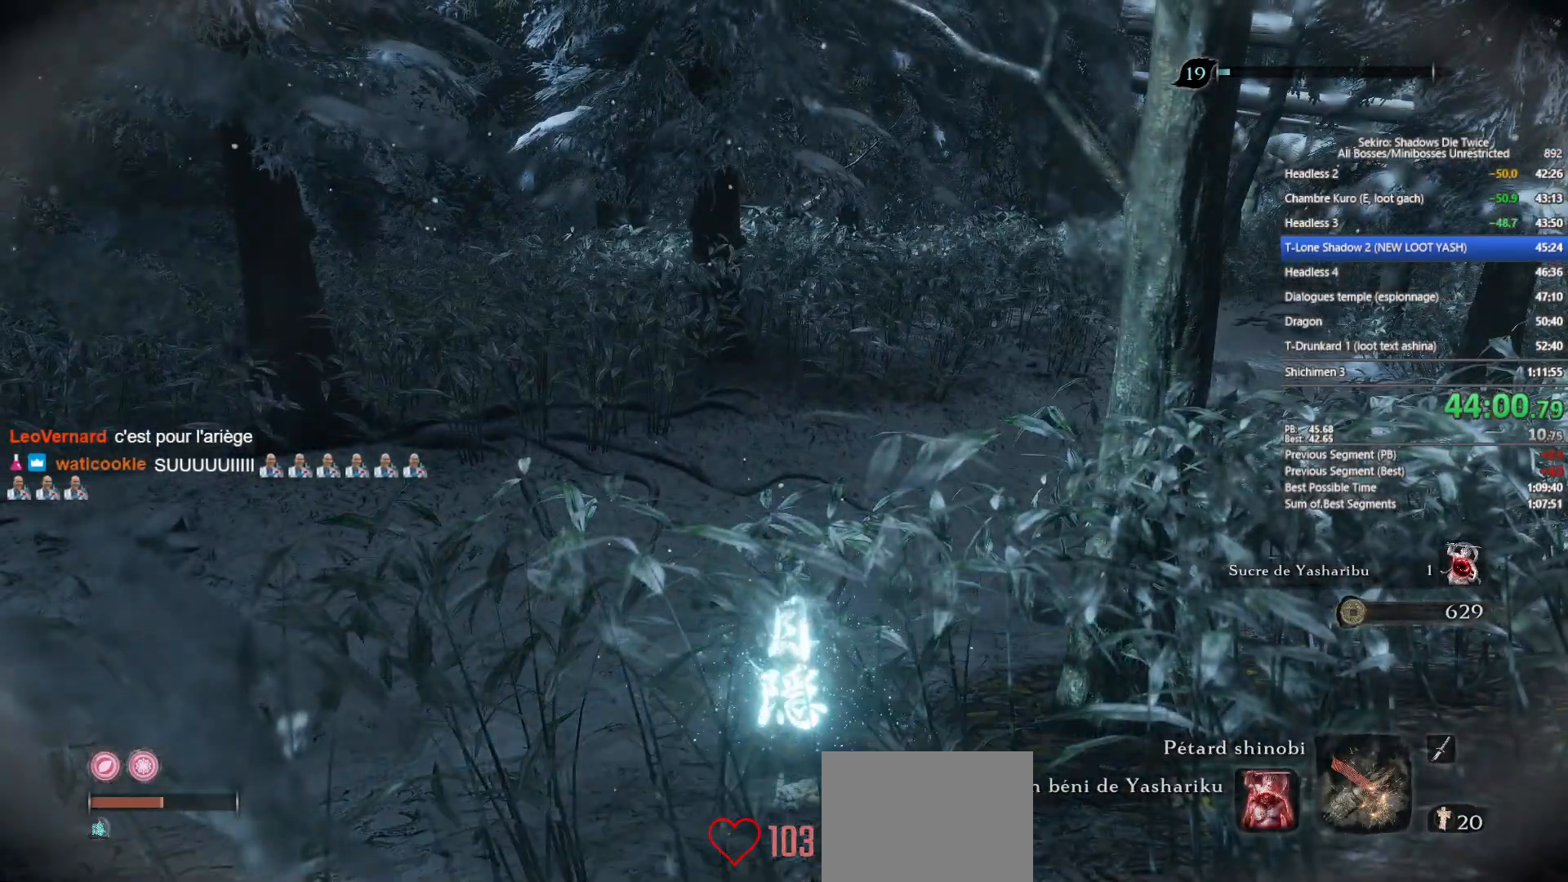
{"buttons": ["B"], "left_stick": "up", "right_stick": "left", "events": [[383, "right_stick", "left"]]}
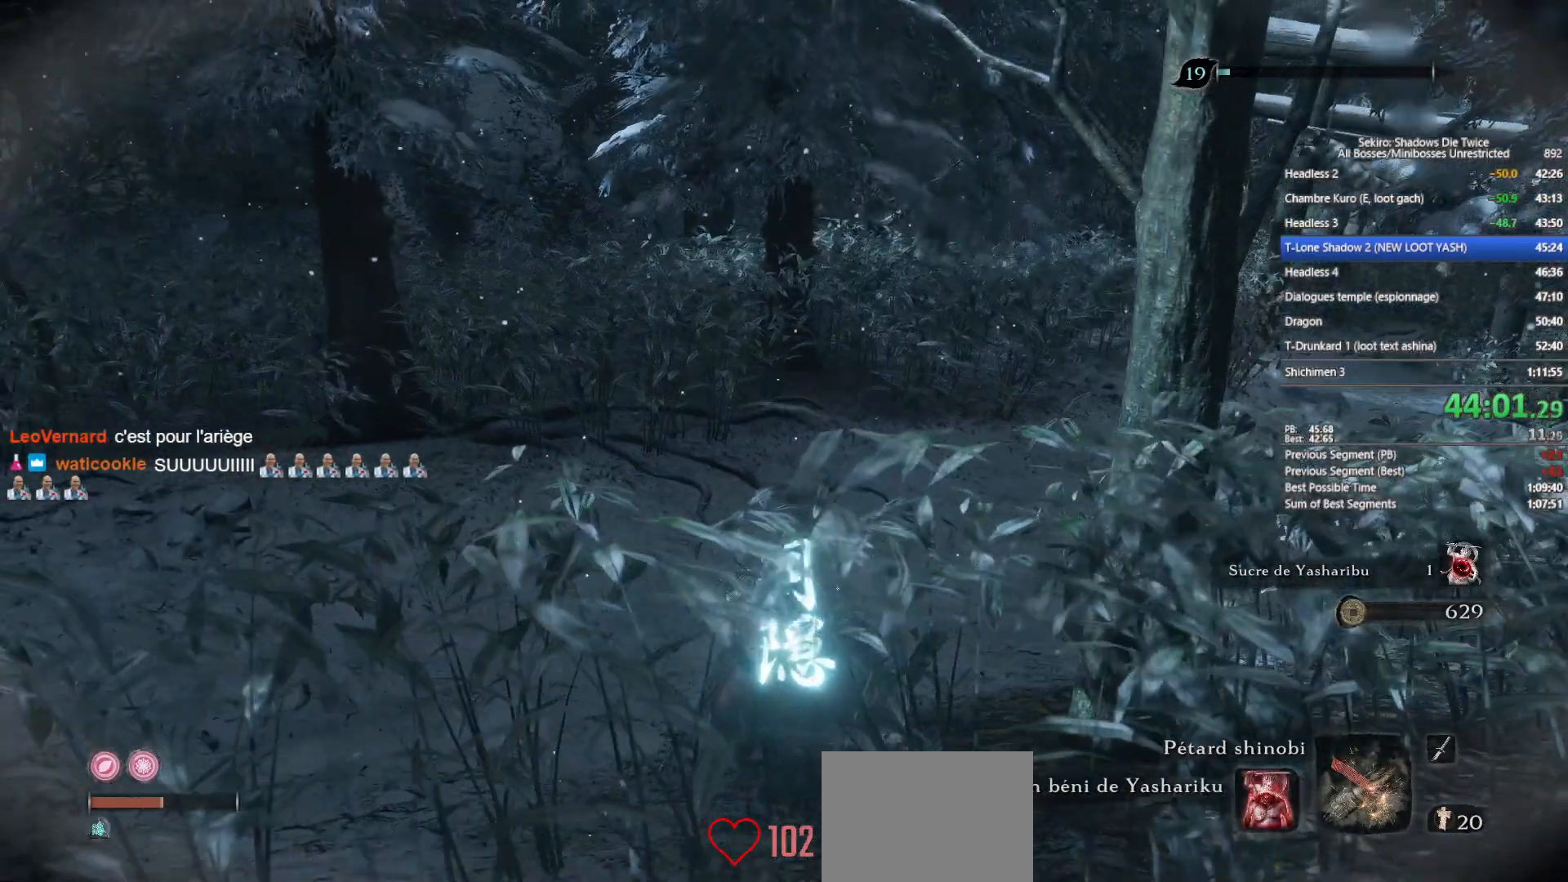
{"buttons": ["B"], "left_stick": "up", "right_stick": "left", "events": [[17, "right_stick", "center"], [467, "right_stick", "left"]]}
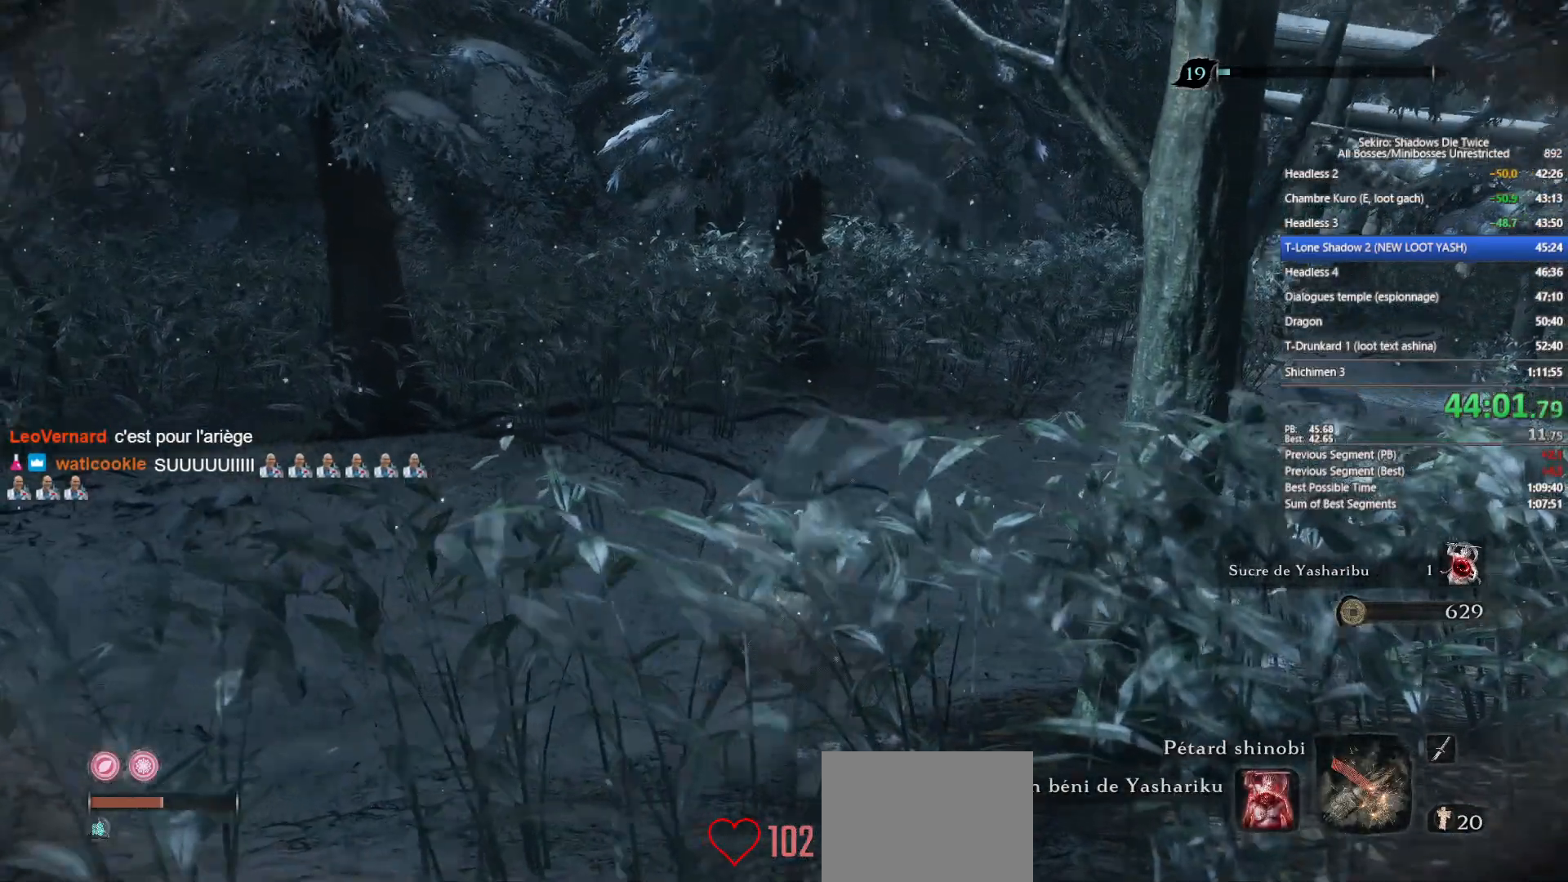
{"buttons": ["B"], "left_stick": "up", "right_stick": "left", "events": [[83, "right_stick", "center"], [400, "right_stick", "left"]]}